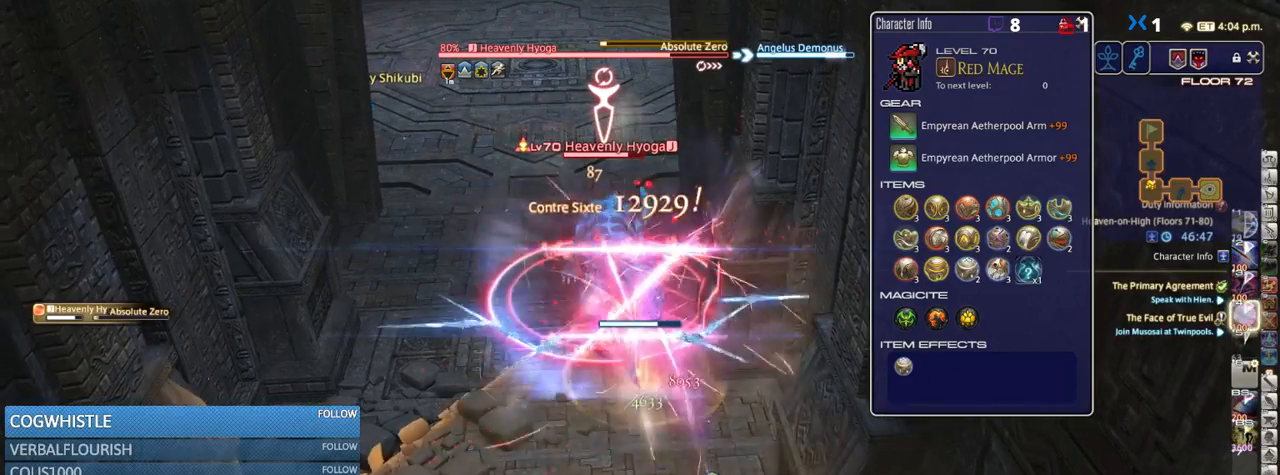
Gameplay with keyboard; each line is a JSON object with the keys held at the frame after it. "events" lists presses ("down") and releases ("up") of ".", "/", "0", "1", "2", "3", "4", "5", "6", "7", "8", "9", "a", "alt_l", "alt_r", "b", "backslash", "backspace", "c", "caps_lock", "comma", "ctrl_l", "ctrl_r", "d", "down", "e", "equals", "escape", "f", "f1", "f10", "f11", "f12", "f2", "f3", "f4", "f5", "f6", "f7", "f8", "f9", "g", "h", "i", "j", "k", "l", "lbracket", "left", "m", "minus", "n", "o", "p", "q", "quote", "r", "rbracket", "return", "right", "s", "semicolon", "shift_l", "shift_r", "space", "super_l", "super_r", "t", "tab", "tilde", "u", "up", "v", "w", "x", "y" and "z" between this image and that frame as [ms after this image, input, new state], when the widget could be followed in between. No other keys are recorded. Mouse input is not recorded.
{"keys": ["a", "rbracket"], "events": [[50, "shift_r", "up"], [200, "a", "down"], [450, "rbracket", "down"]]}
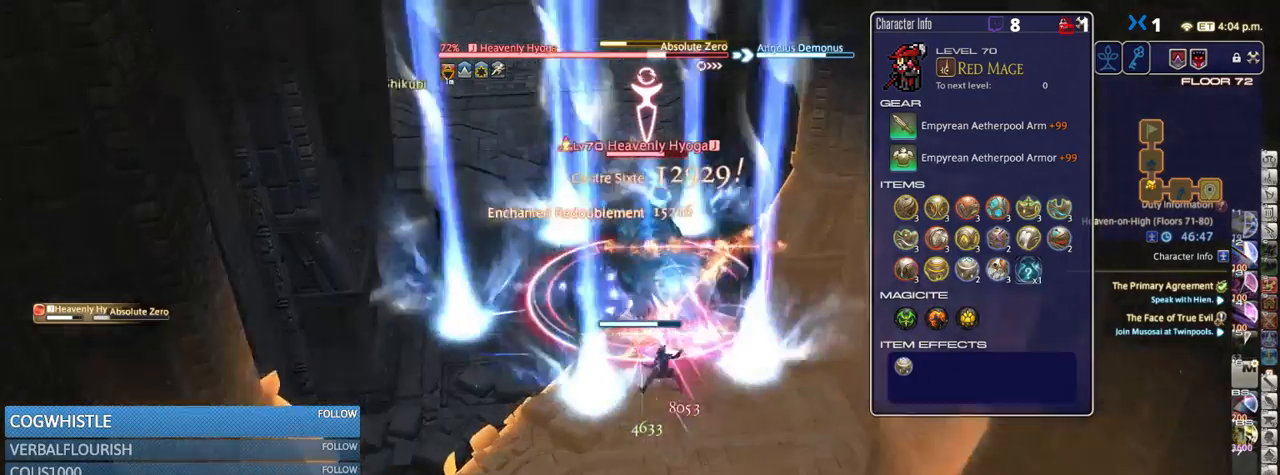
{"keys": ["a", "w"], "events": [[17, "rbracket", "up"], [267, "w", "down"]]}
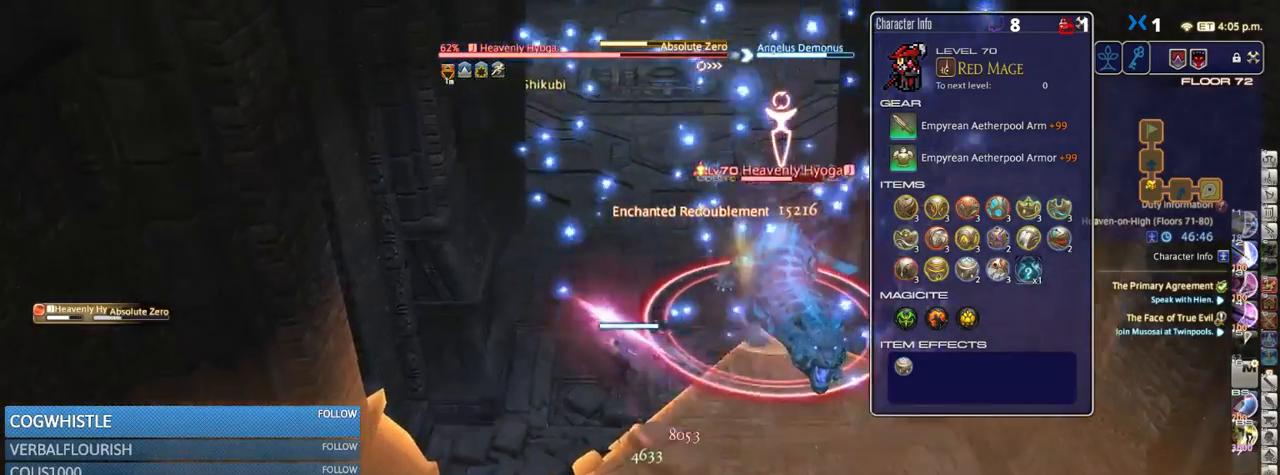
{"keys": [], "events": [[217, "a", "up"], [367, "w", "up"]]}
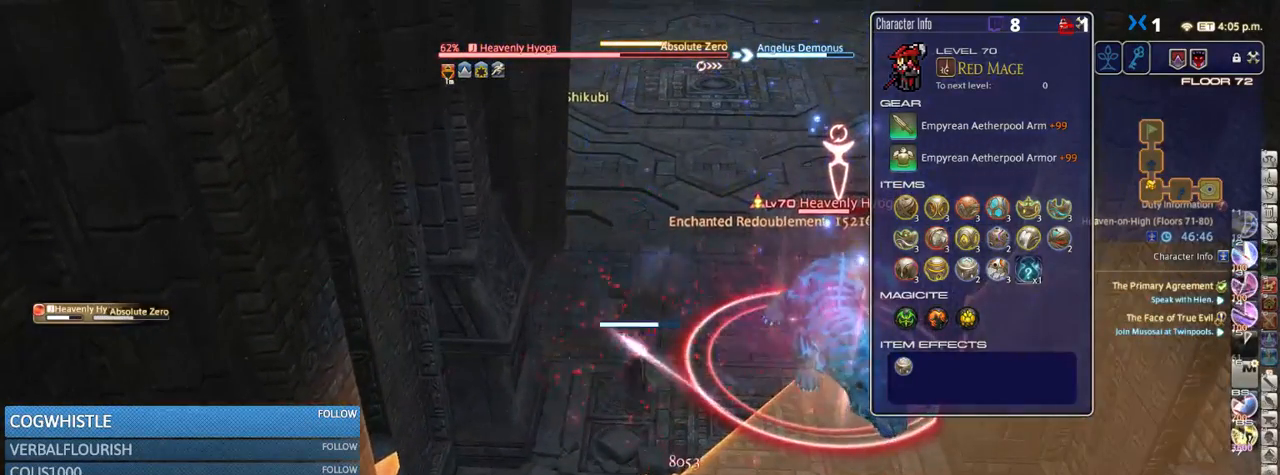
{"keys": ["alt_r"], "events": [[150, "alt_r", "down"], [300, "6", "down"], [350, "6", "up"], [417, "6", "down"], [484, "6", "up"]]}
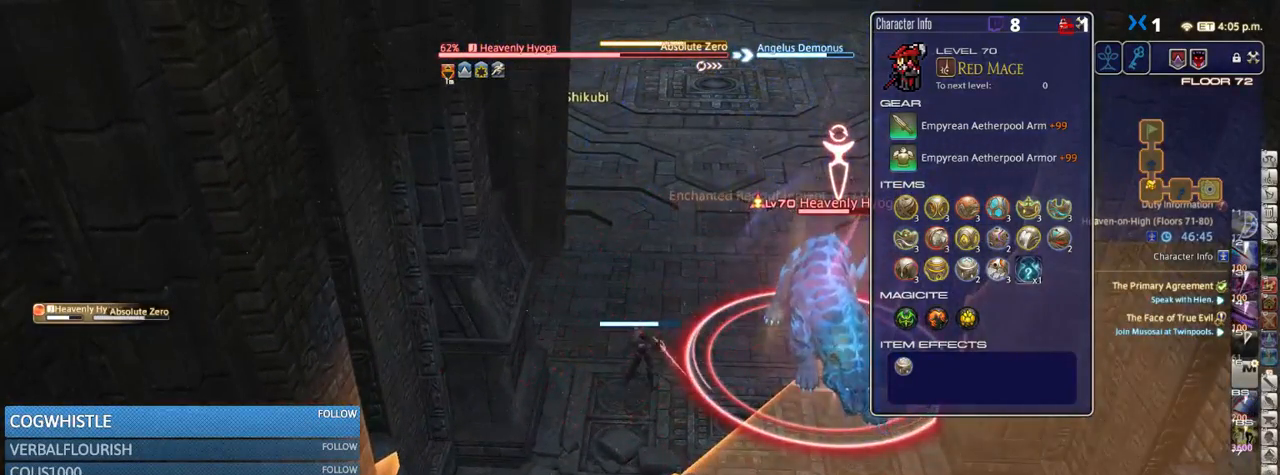
{"keys": [], "events": [[34, "alt_r", "up"]]}
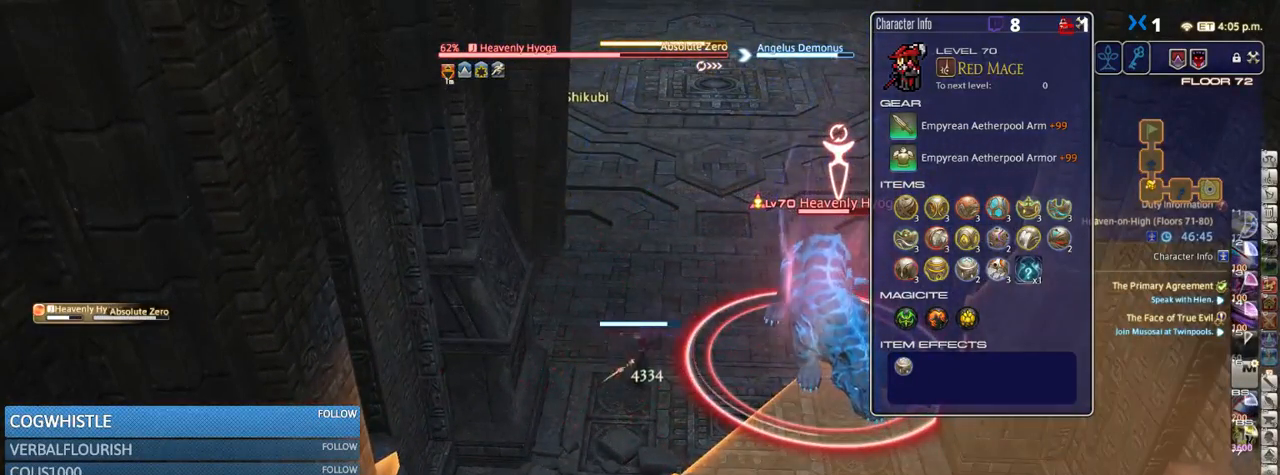
{"keys": ["4"], "events": [[467, "4", "down"]]}
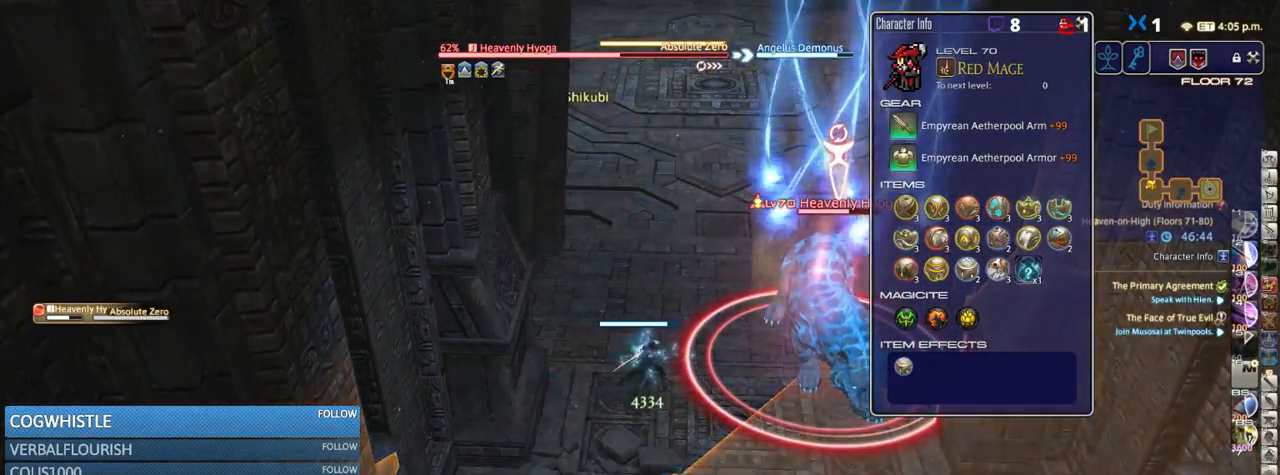
{"keys": [], "events": [[67, "4", "up"], [184, "4", "down"], [267, "4", "up"]]}
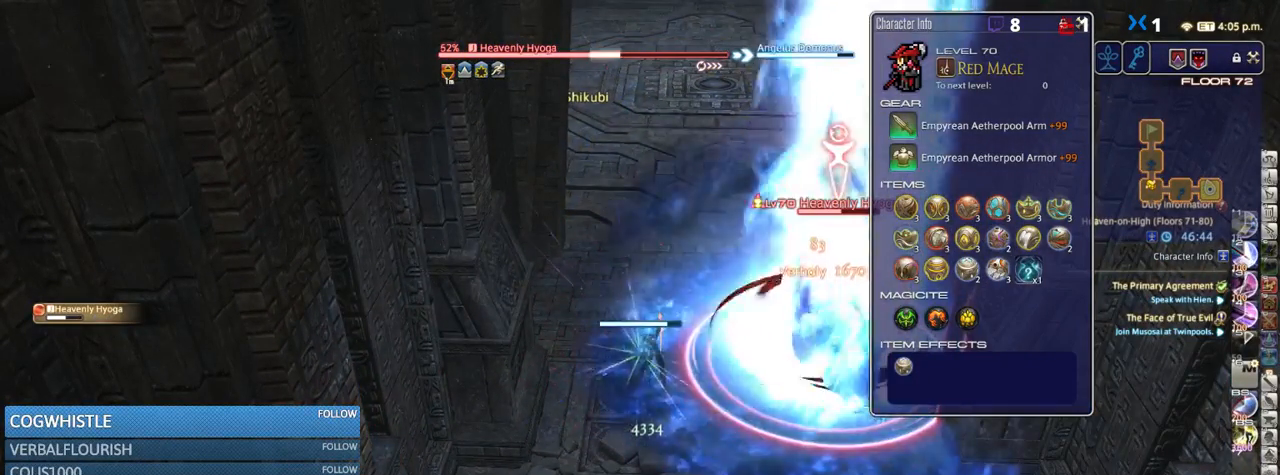
{"keys": [], "events": [[34, "3", "down"], [117, "3", "up"], [200, "3", "down"], [267, "3", "up"], [300, "3", "down"], [400, "3", "up"]]}
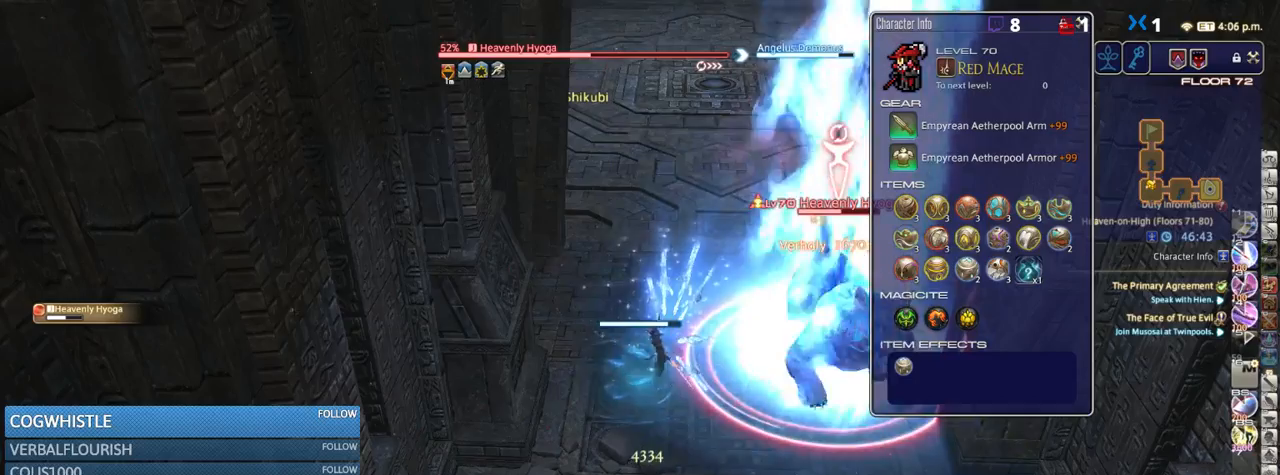
{"keys": [], "events": [[67, "alt_r", "down"], [184, "4", "down"], [250, "4", "up"], [317, "4", "down"], [400, "4", "up"], [434, "alt_r", "up"]]}
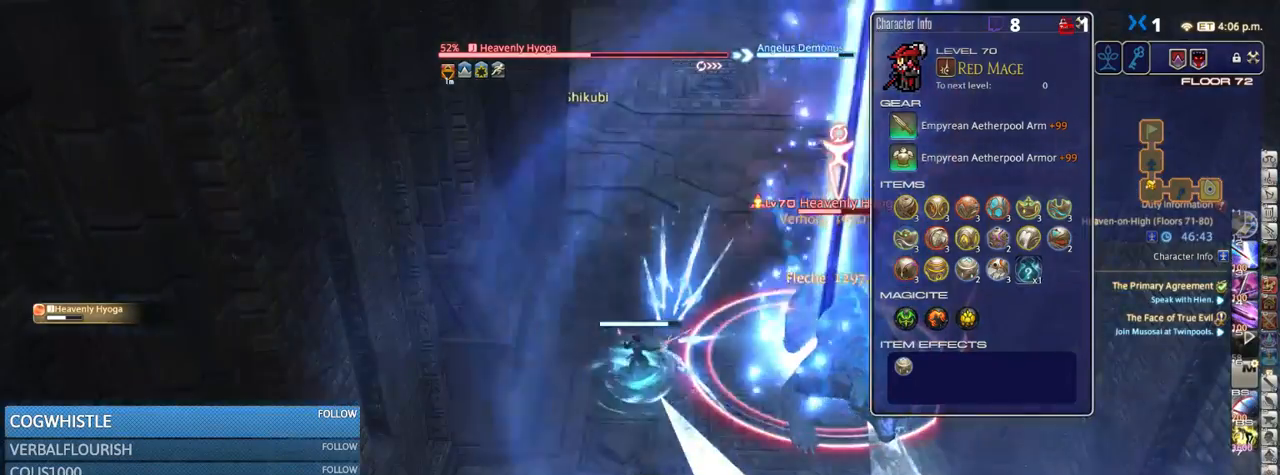
{"keys": ["3", "alt_r"], "events": [[17, "minus", "down"], [67, "s", "down"], [100, "d", "down"], [100, "minus", "up"], [384, "d", "up"], [384, "s", "up"], [434, "alt_r", "down"], [500, "3", "down"]]}
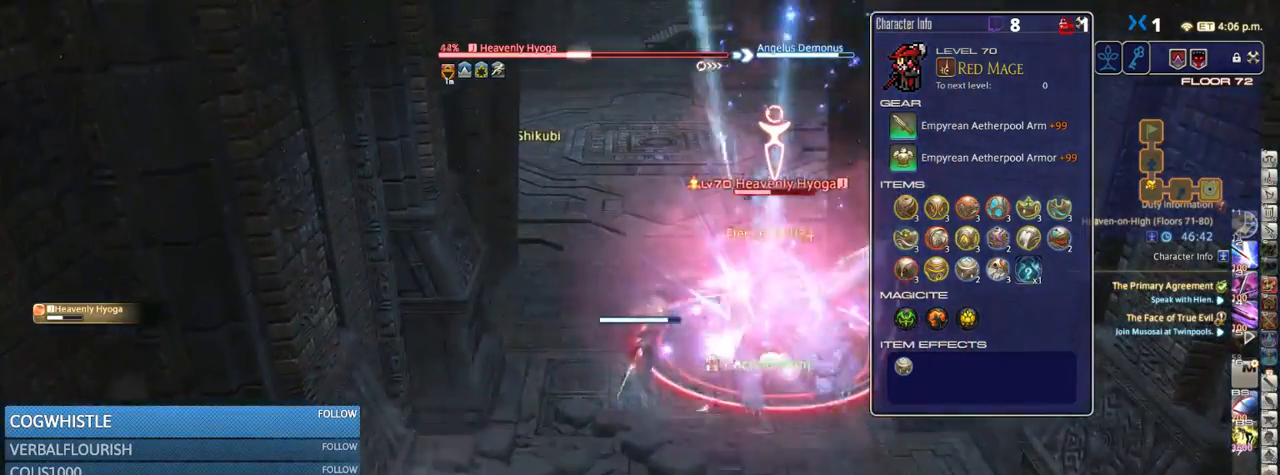
{"keys": [], "events": [[117, "3", "up"], [184, "3", "down"], [267, "3", "up"], [350, "alt_r", "up"]]}
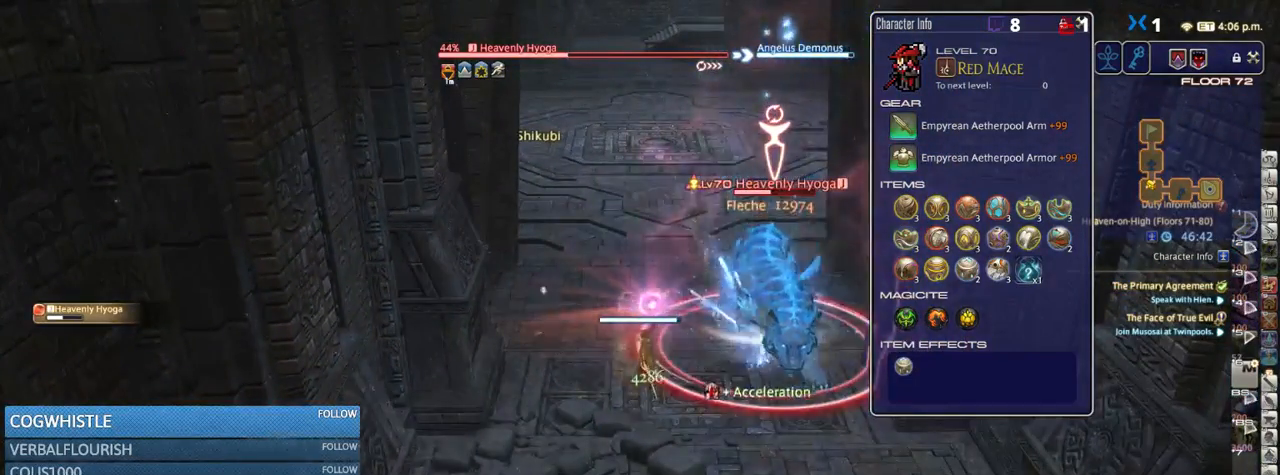
{"keys": [], "events": [[50, "p", "down"], [167, "p", "up"]]}
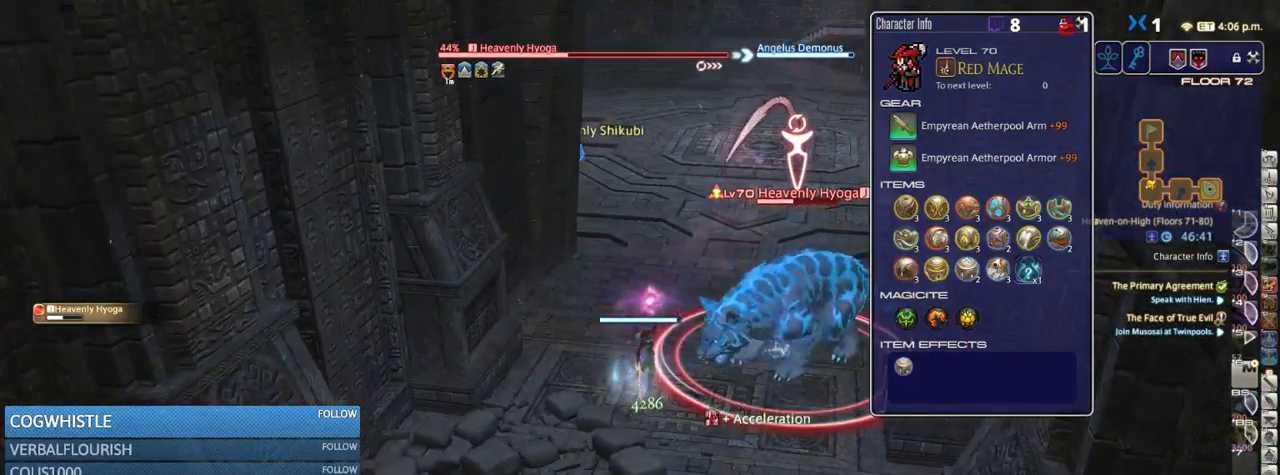
{"keys": [], "events": [[150, "rbracket", "down"], [234, "rbracket", "up"]]}
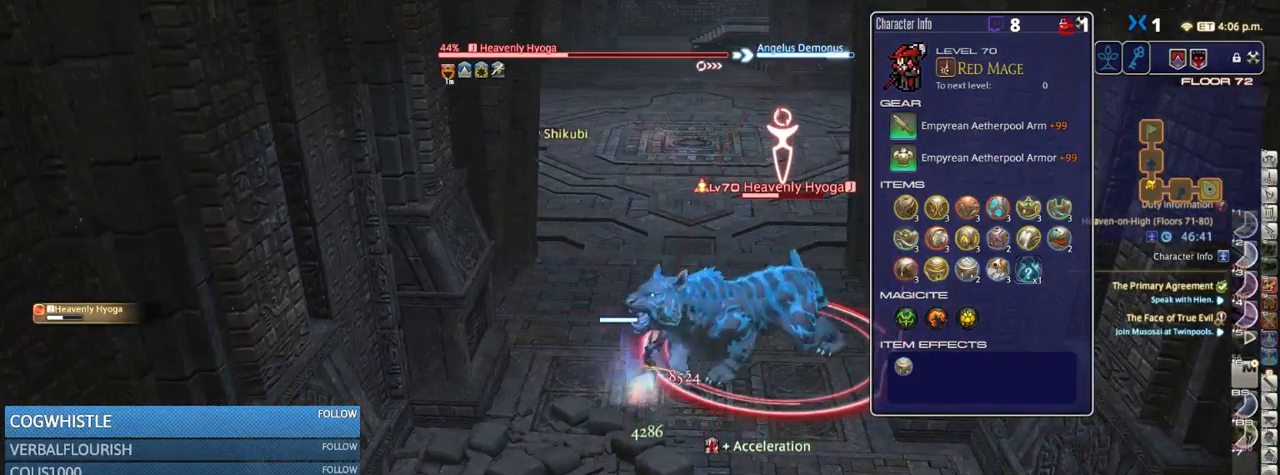
{"keys": [], "events": []}
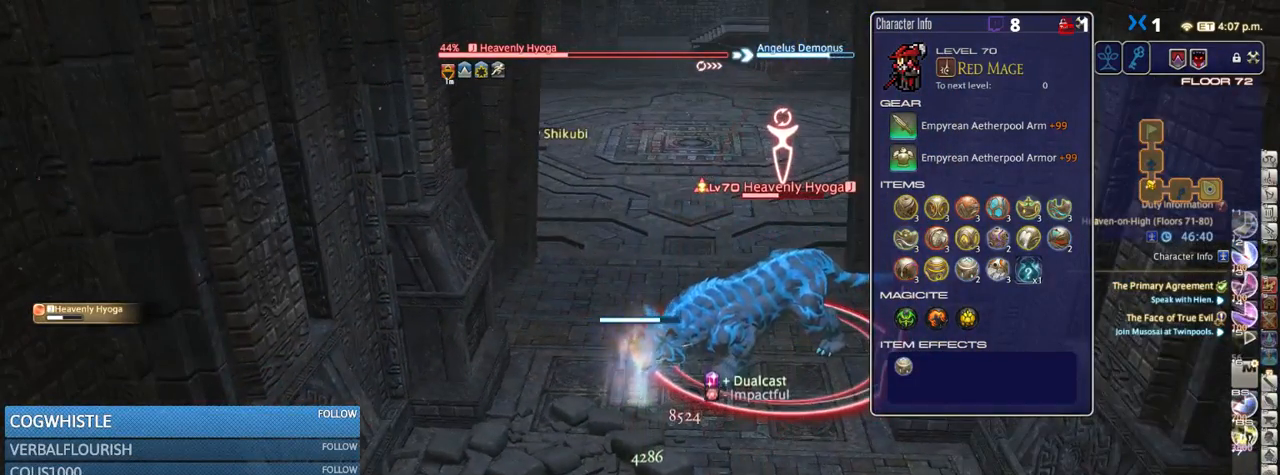
{"keys": ["1"], "events": [[34, "d", "down"], [34, "s", "down"], [334, "1", "down"], [417, "1", "up"], [417, "s", "up"], [450, "d", "up"], [500, "1", "down"]]}
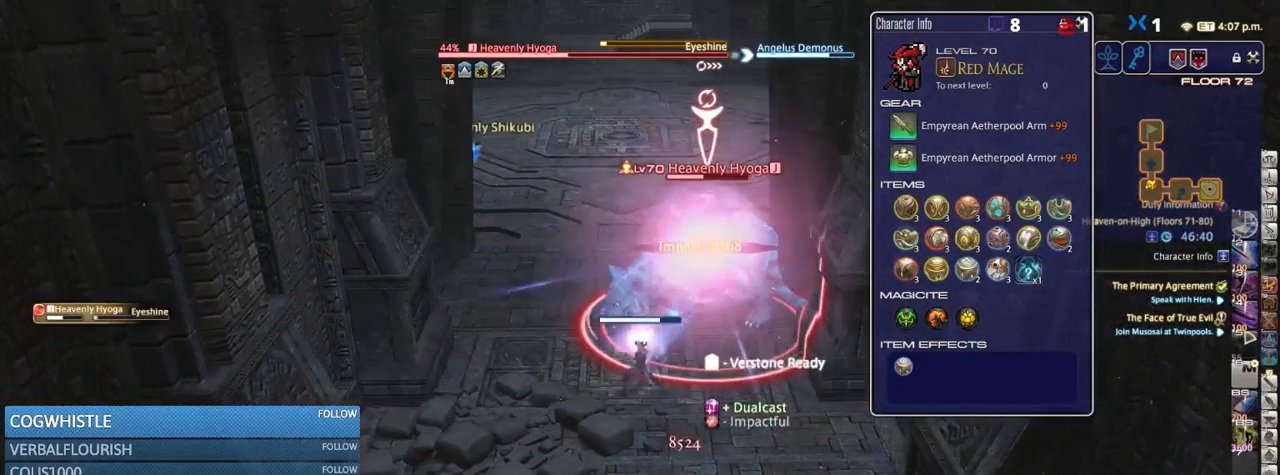
{"keys": ["d", "s"], "events": [[67, "1", "up"], [117, "1", "down"], [184, "1", "up"], [267, "1", "down"], [334, "1", "up"], [367, "return", "down"], [367, "s", "down"], [434, "d", "down"], [467, "return", "up"]]}
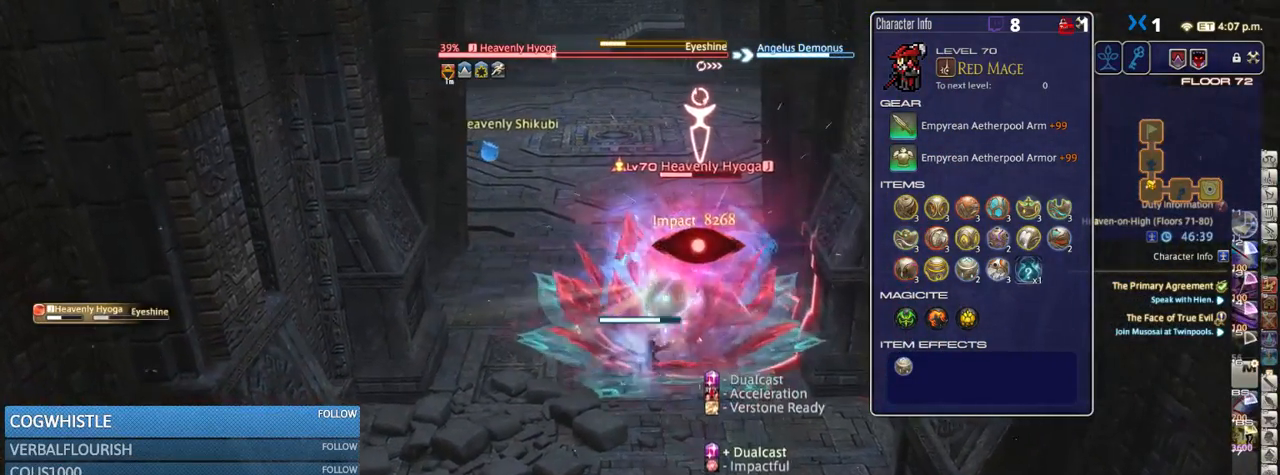
{"keys": [], "events": [[150, "d", "up"], [467, "s", "up"]]}
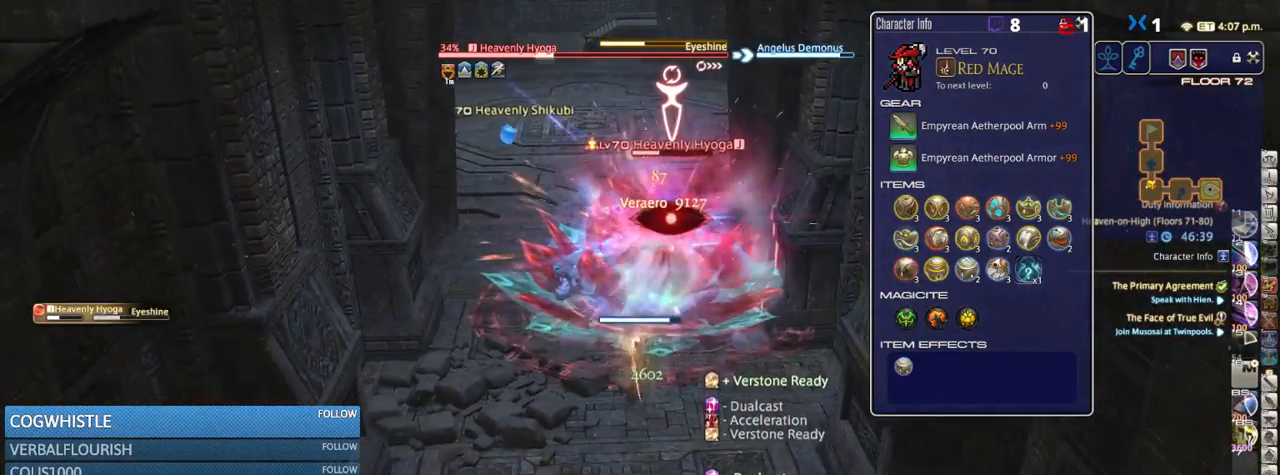
{"keys": [], "events": [[67, "s", "down"], [250, "s", "up"], [350, "s", "down"], [500, "s", "up"]]}